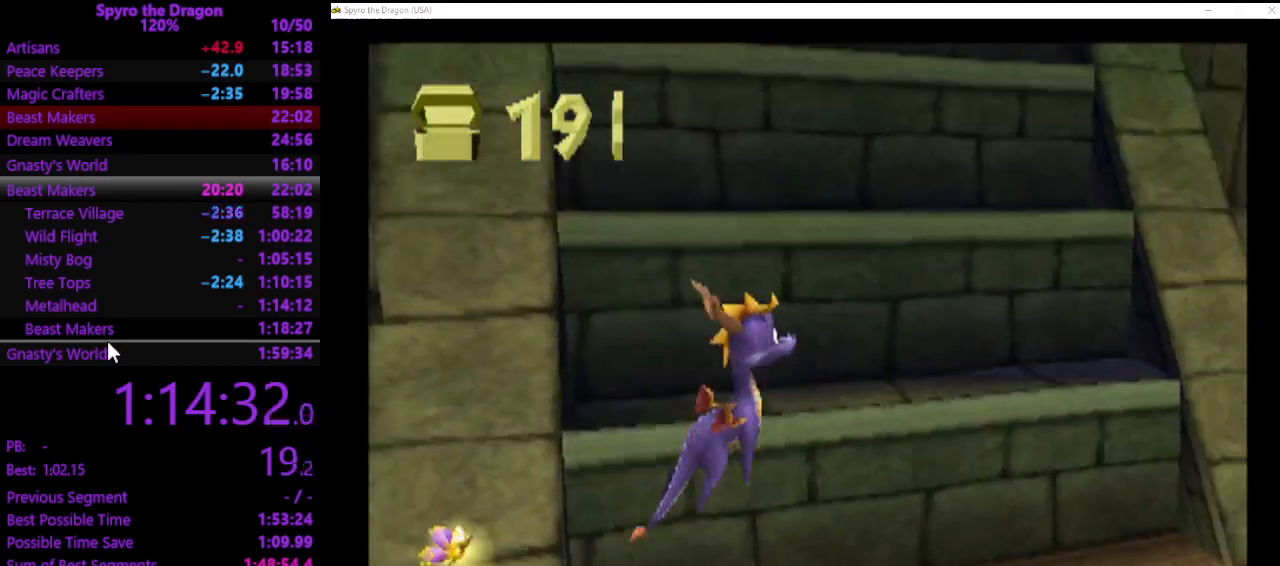
Gameplay with a controller (PlayStation layout); each line is a JSON object with the inputs held at the frame after it. "events" lists button and stick changes between this image and that frame as [ms after this image, input, new state], when the widget could be followed in between. Not read: CROSS right_stick.
{"buttons": [], "left_stick": "up-left", "events": [[33, "SQUARE", "down"], [200, "SQUARE", "up"], [200, "left_stick", "up-left"]]}
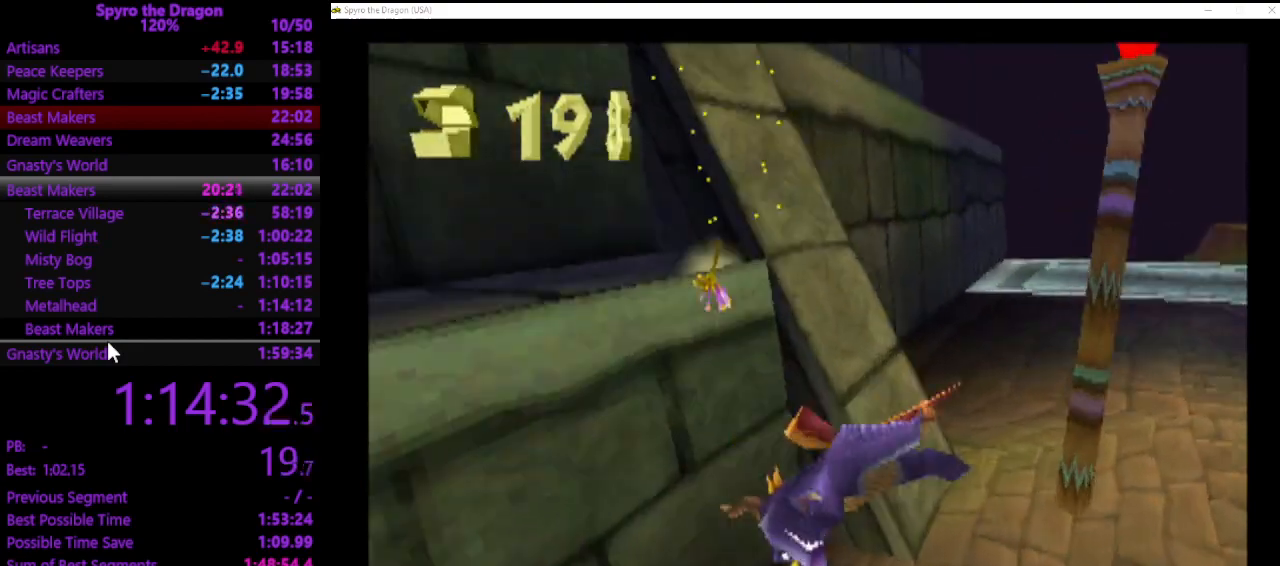
{"buttons": [], "left_stick": "left", "events": [[100, "left_stick", "left"]]}
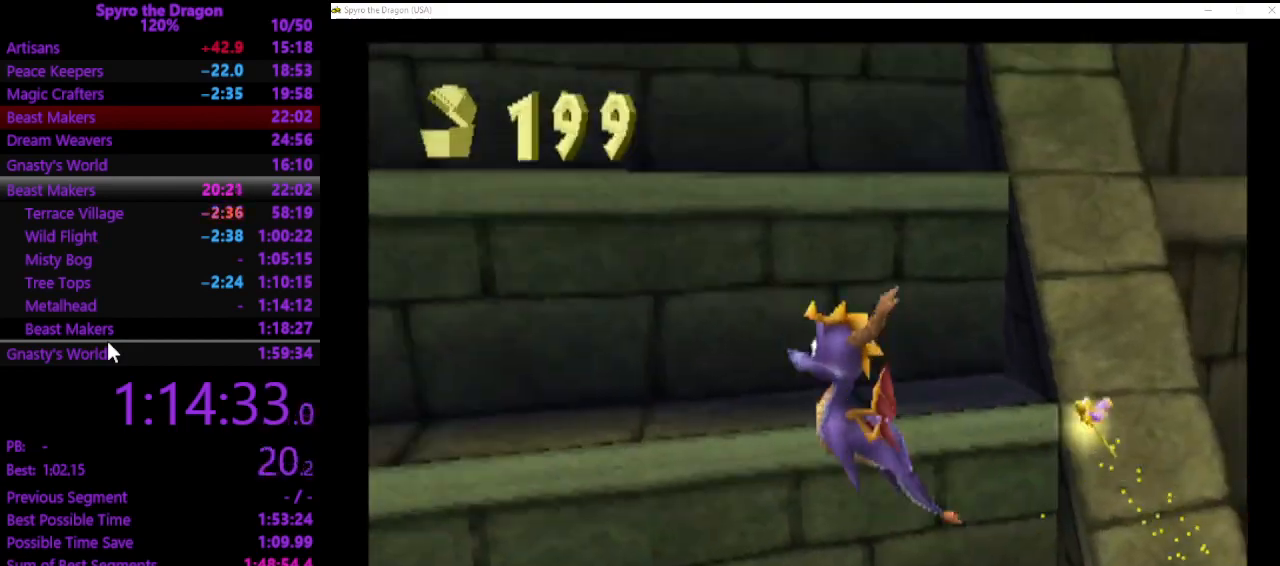
{"buttons": [], "left_stick": "up-right", "events": [[33, "left_stick", "up-left"], [100, "SQUARE", "down"], [233, "SQUARE", "up"], [333, "left_stick", "up-right"]]}
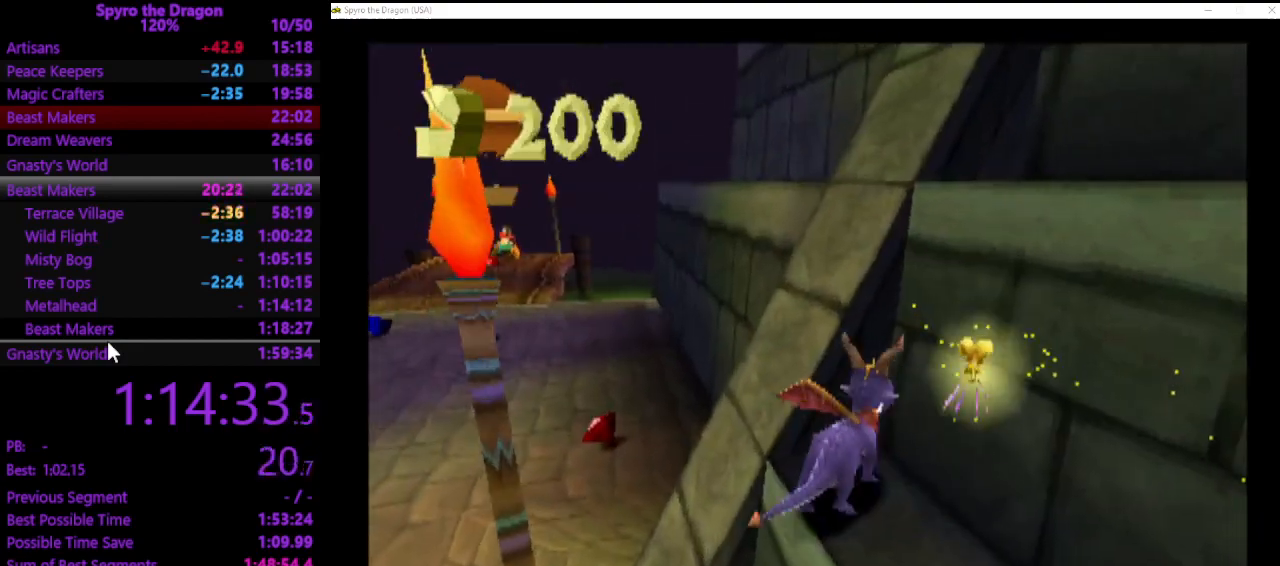
{"buttons": [], "left_stick": "right", "events": [[67, "left_stick", "right"], [367, "SQUARE", "down"], [500, "SQUARE", "up"]]}
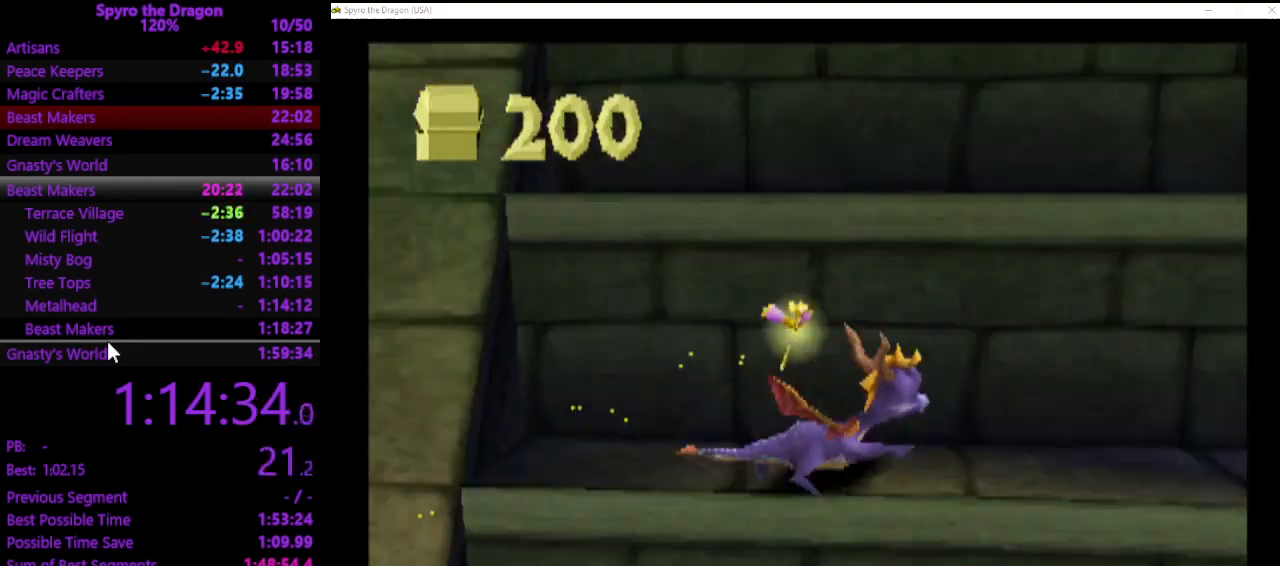
{"buttons": [], "left_stick": "left", "events": [[133, "left_stick", "up-left"], [267, "left_stick", "left"]]}
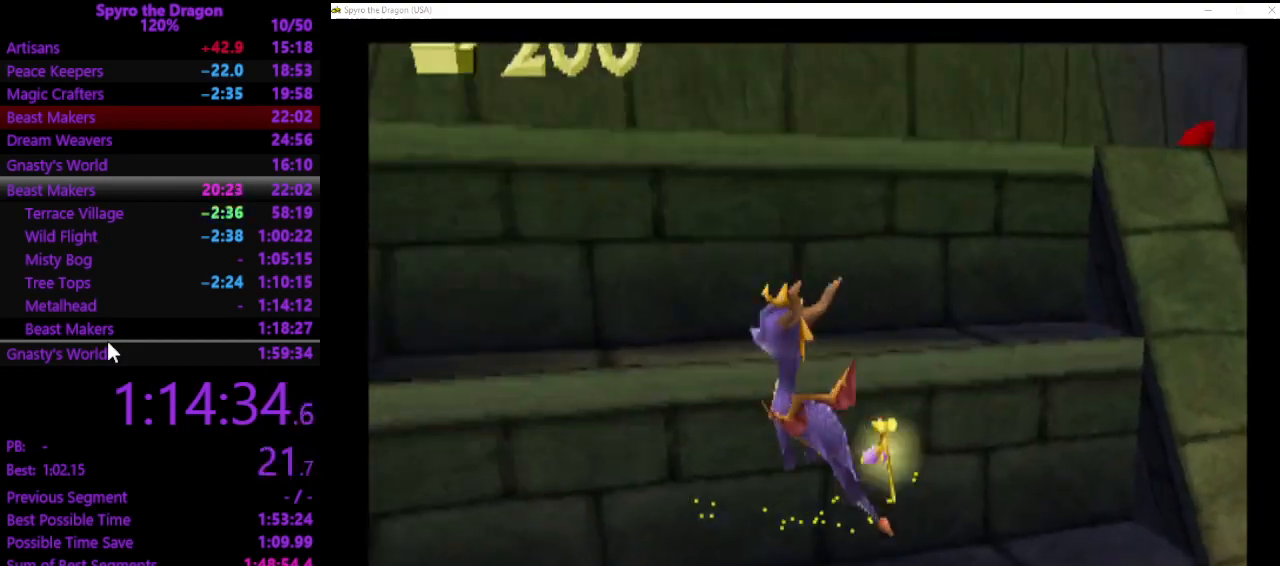
{"buttons": [], "left_stick": "up-right", "events": [[100, "left_stick", "up-left"], [133, "SQUARE", "down"], [200, "SQUARE", "up"], [267, "left_stick", "up-right"]]}
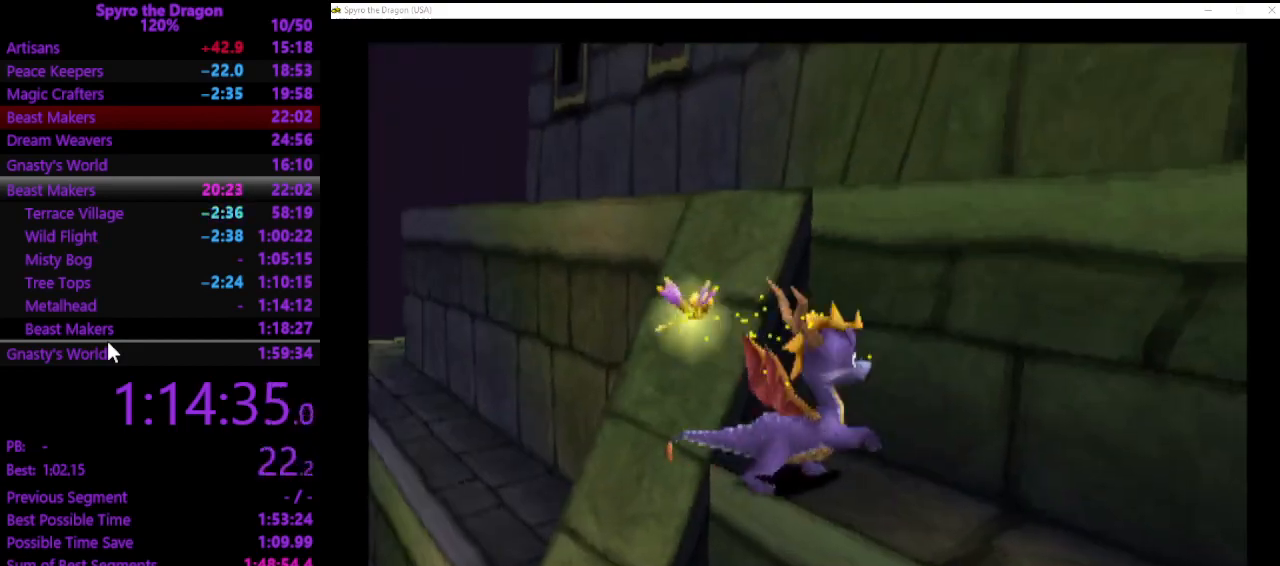
{"buttons": ["SQUARE"], "left_stick": "up-right", "events": [[433, "SQUARE", "down"]]}
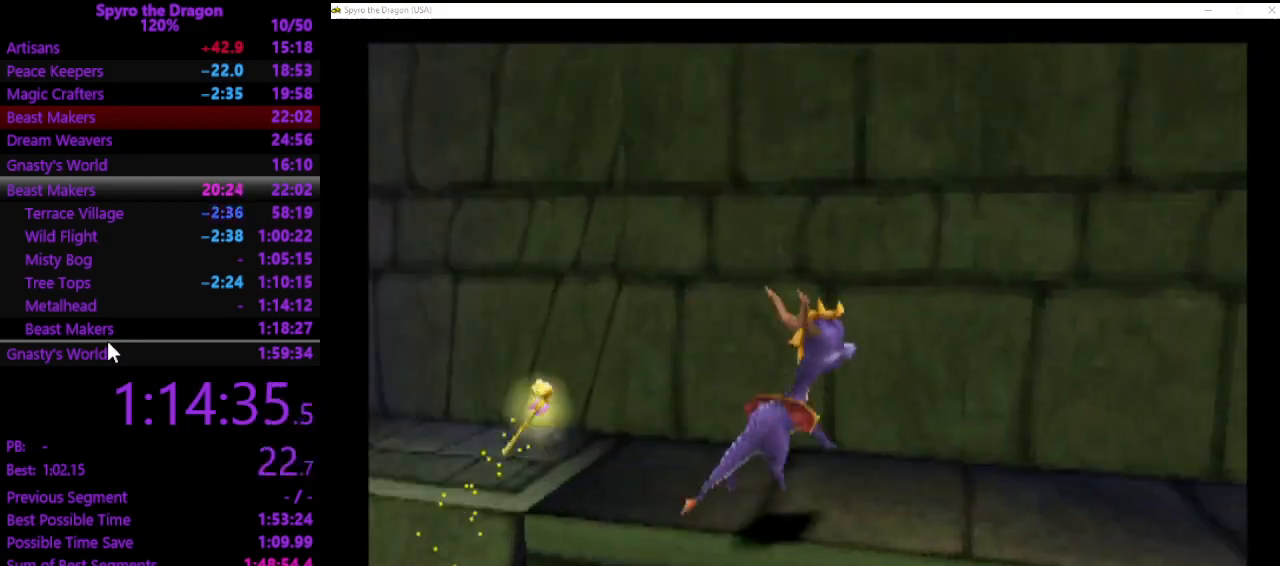
{"buttons": ["SQUARE"], "left_stick": "up", "events": [[333, "left_stick", "up"]]}
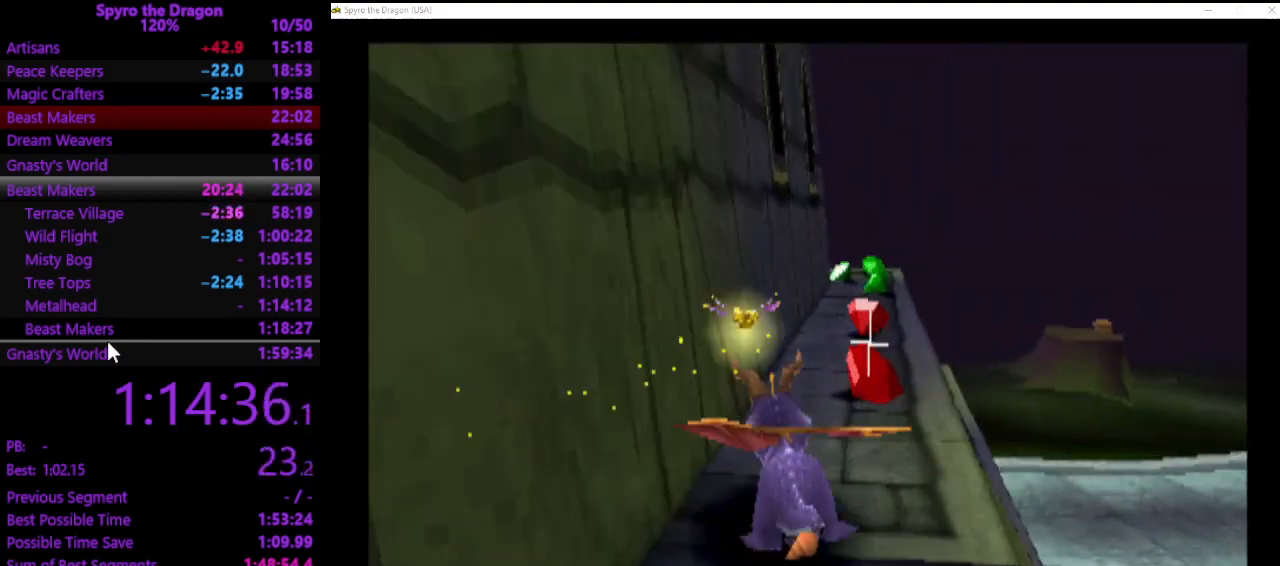
{"buttons": ["SQUARE"], "left_stick": "up", "events": []}
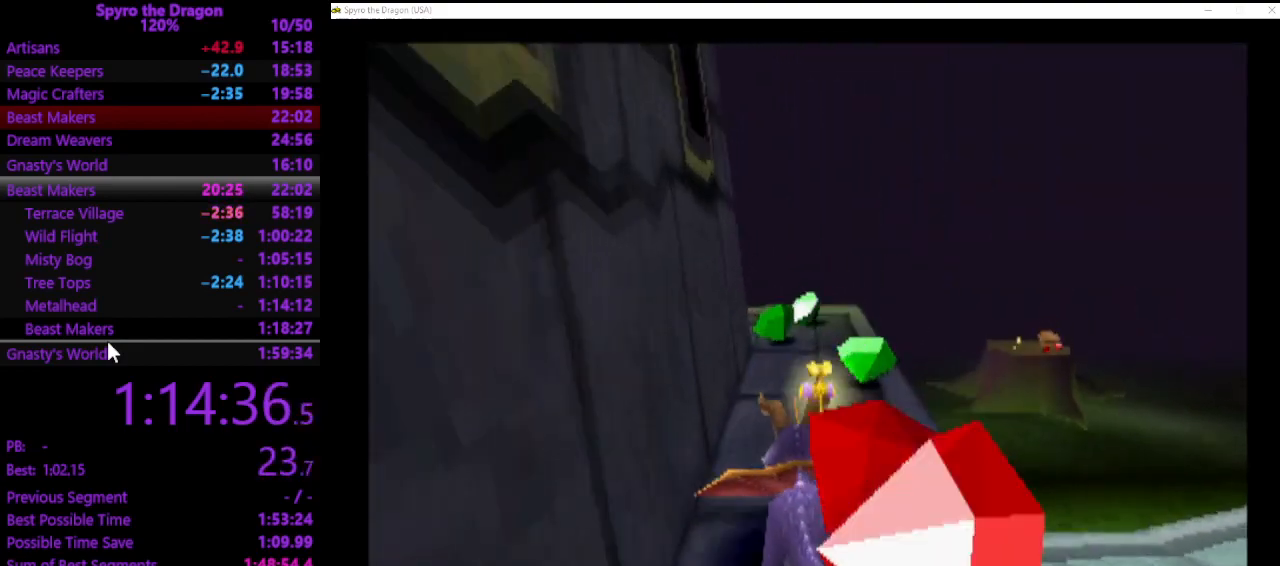
{"buttons": ["SQUARE"], "left_stick": "up-right", "events": [[300, "left_stick", "up-right"]]}
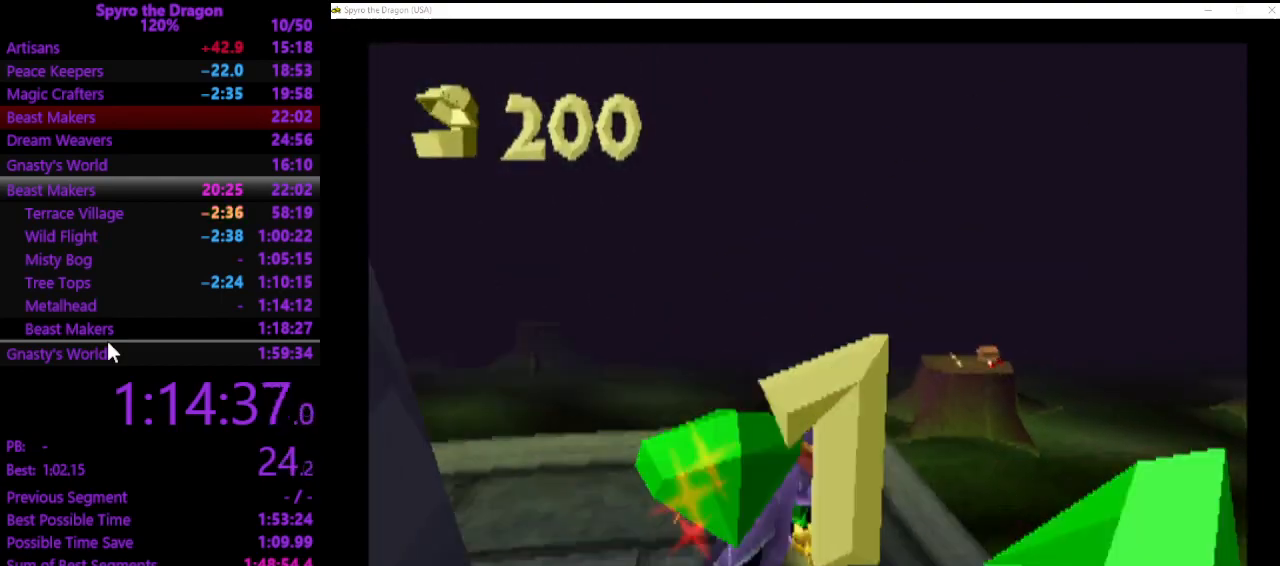
{"buttons": [], "left_stick": "up", "events": [[33, "SQUARE", "up"], [33, "left_stick", "up"]]}
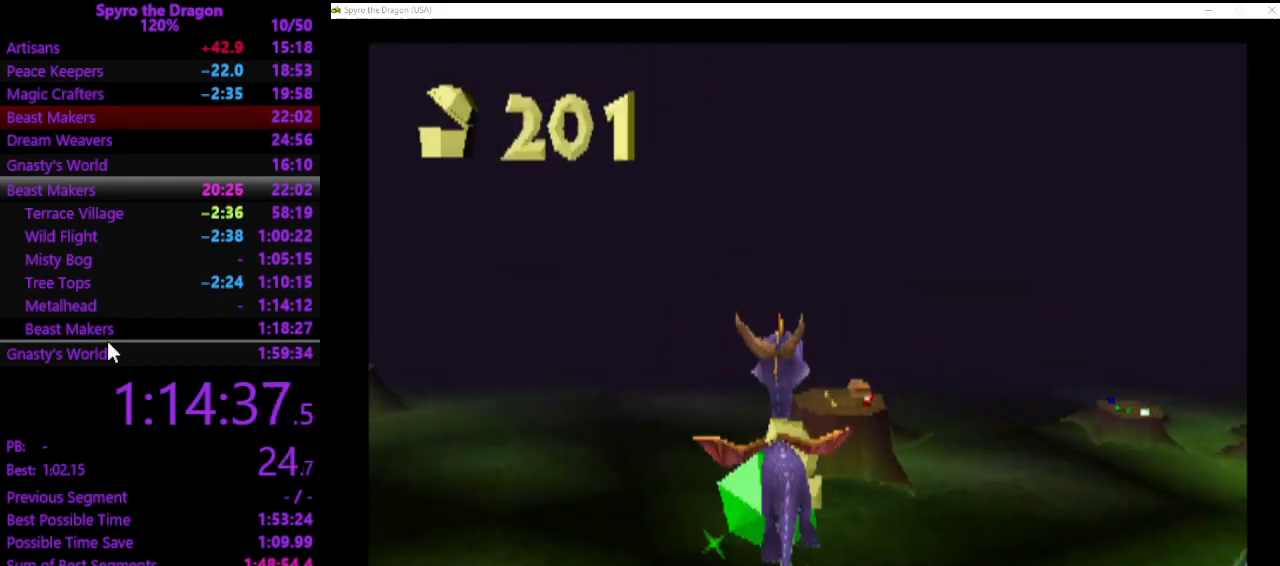
{"buttons": [], "left_stick": "center", "events": [[367, "left_stick", "center"]]}
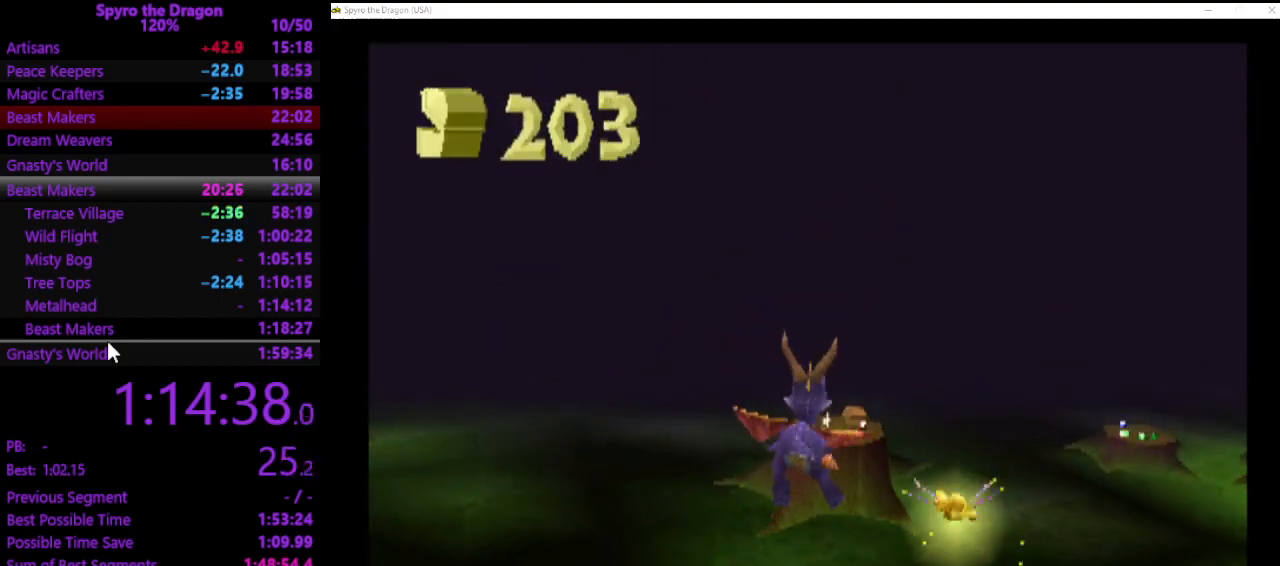
{"buttons": [], "left_stick": "up", "events": [[167, "left_stick", "up-right"], [233, "left_stick", "up"]]}
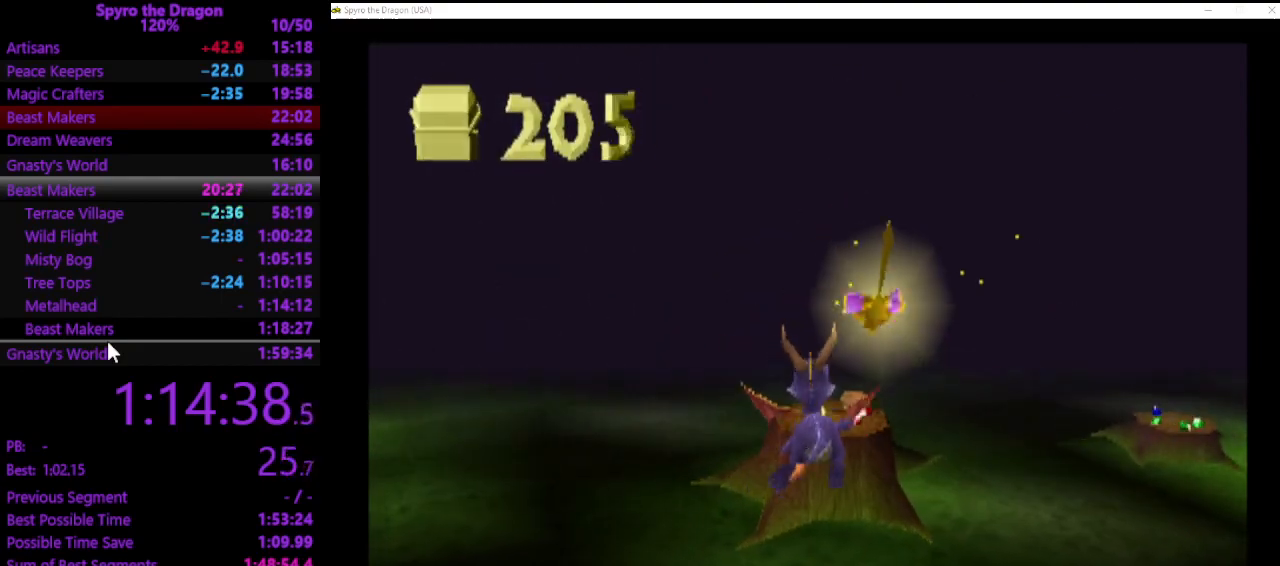
{"buttons": [], "left_stick": "up", "events": []}
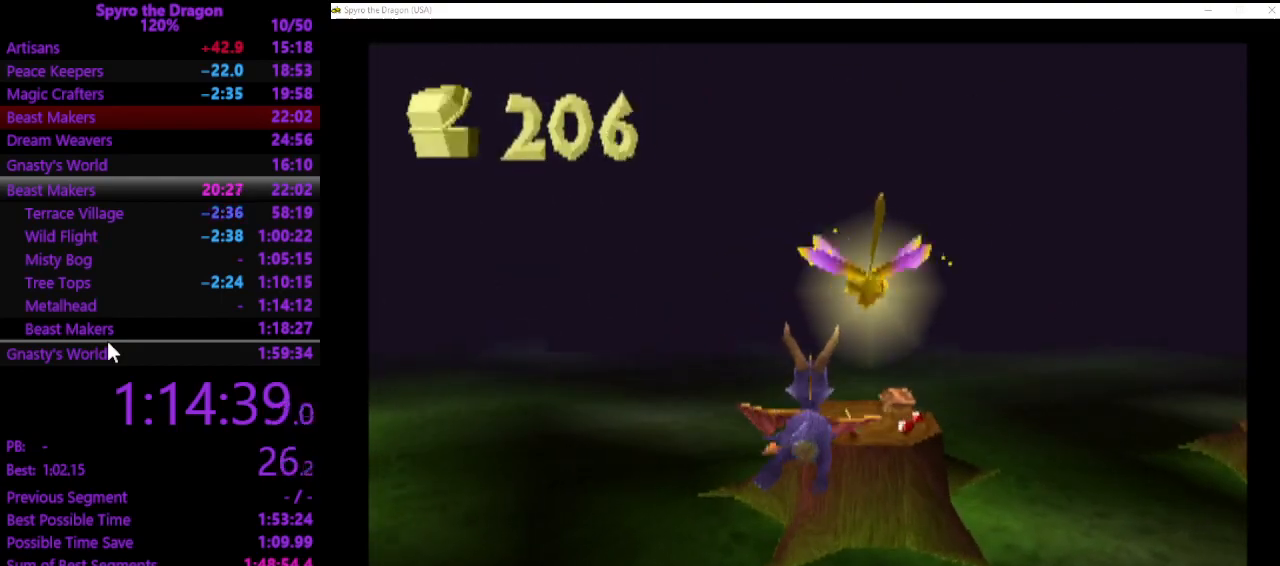
{"buttons": [], "left_stick": "up", "events": []}
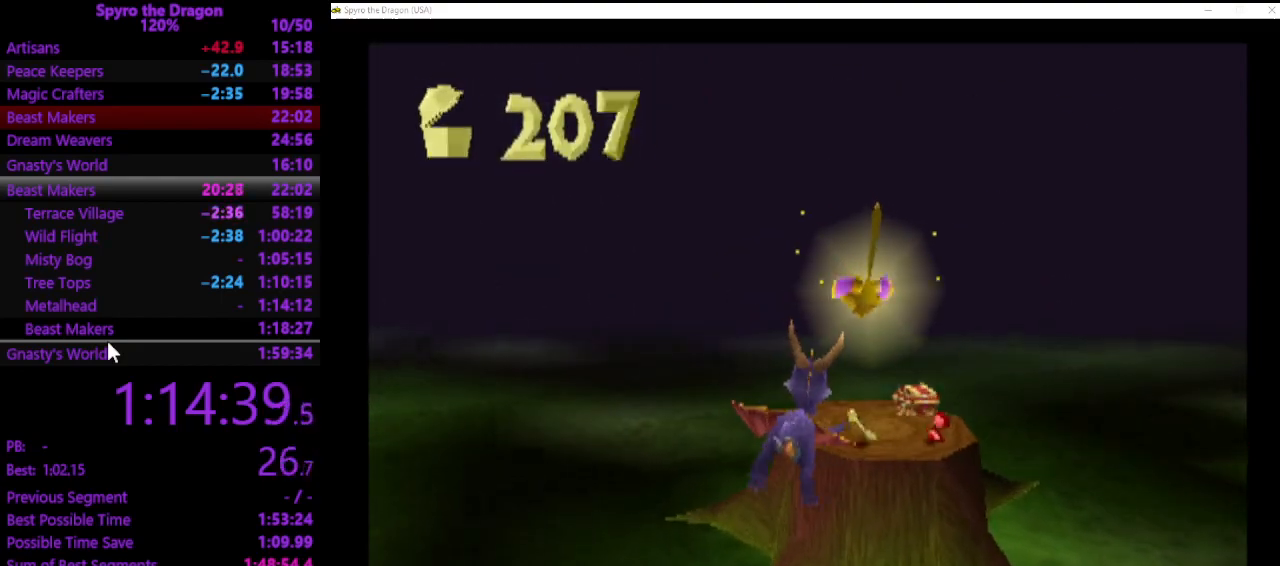
{"buttons": [], "left_stick": "up", "events": [[333, "CIRCLE", "down"], [433, "CIRCLE", "up"]]}
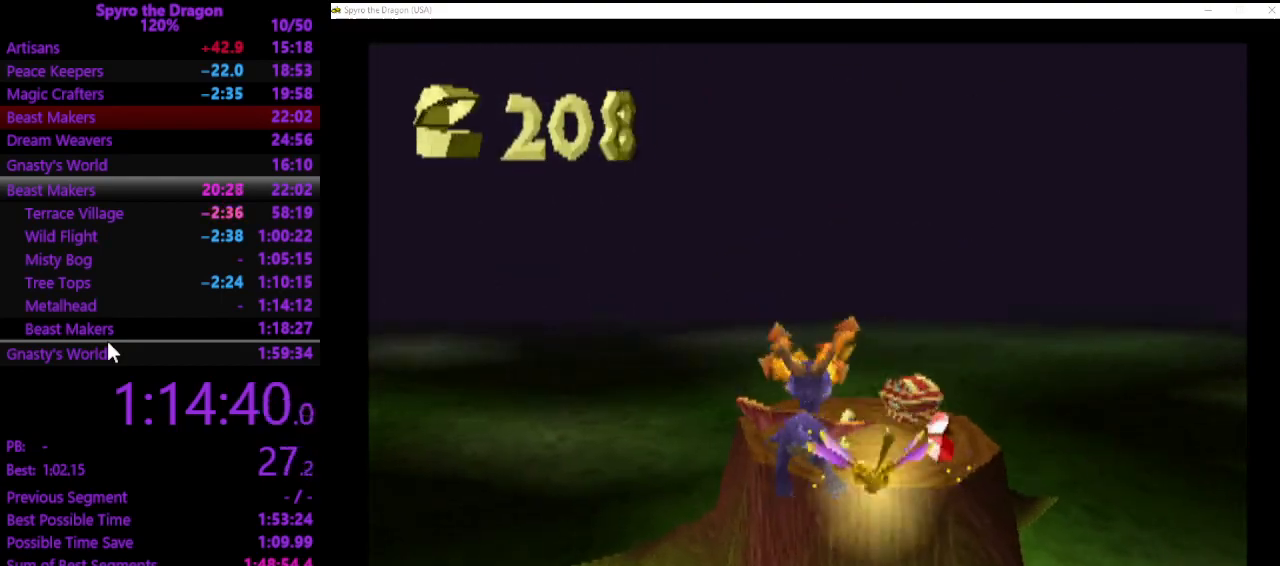
{"buttons": [], "left_stick": "up-right", "events": [[67, "SQUARE", "down"], [300, "SQUARE", "up"], [300, "left_stick", "up-right"]]}
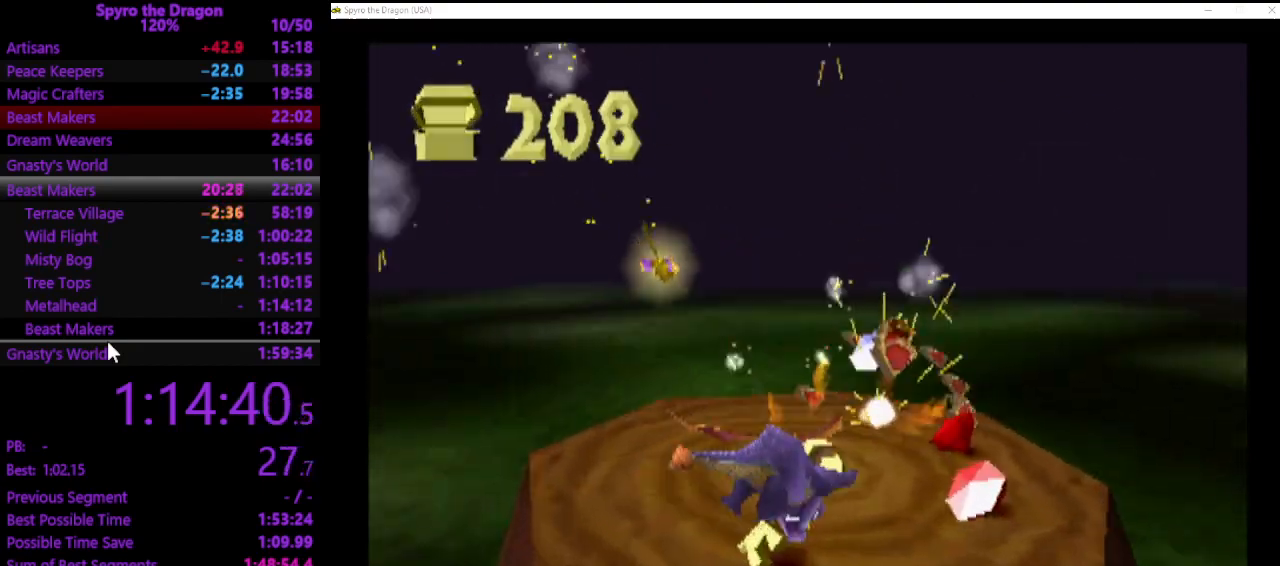
{"buttons": [], "left_stick": "up-right", "events": [[200, "SQUARE", "down"], [200, "left_stick", "up-left"], [367, "SQUARE", "up"], [433, "left_stick", "up-right"]]}
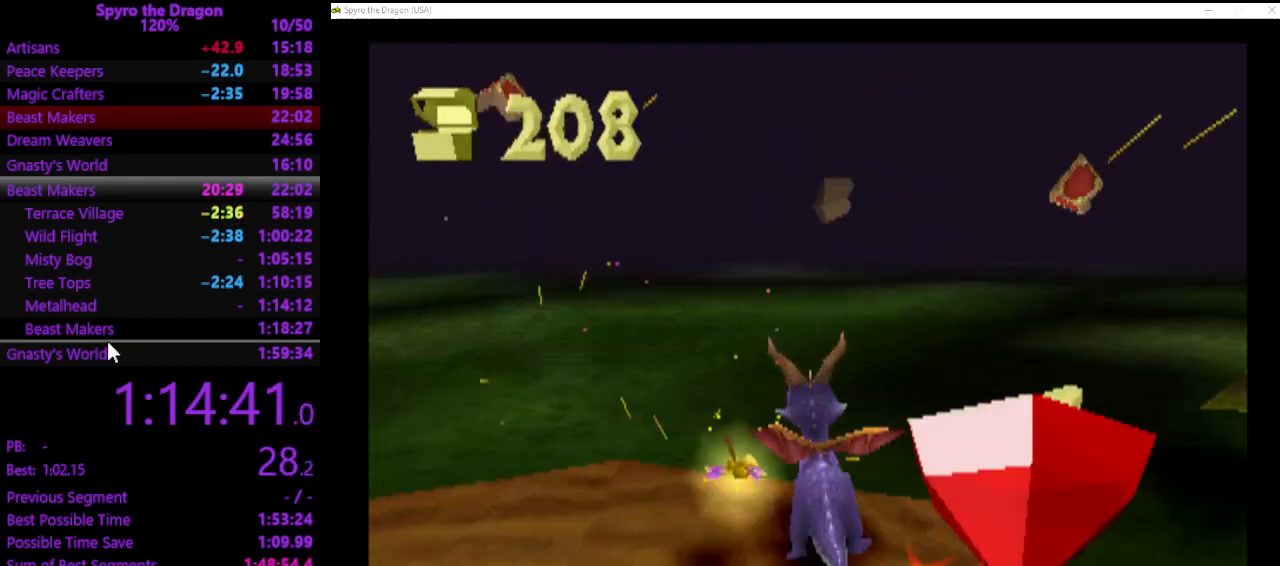
{"buttons": [], "left_stick": "down", "events": [[33, "left_stick", "down-right"], [233, "left_stick", "down"]]}
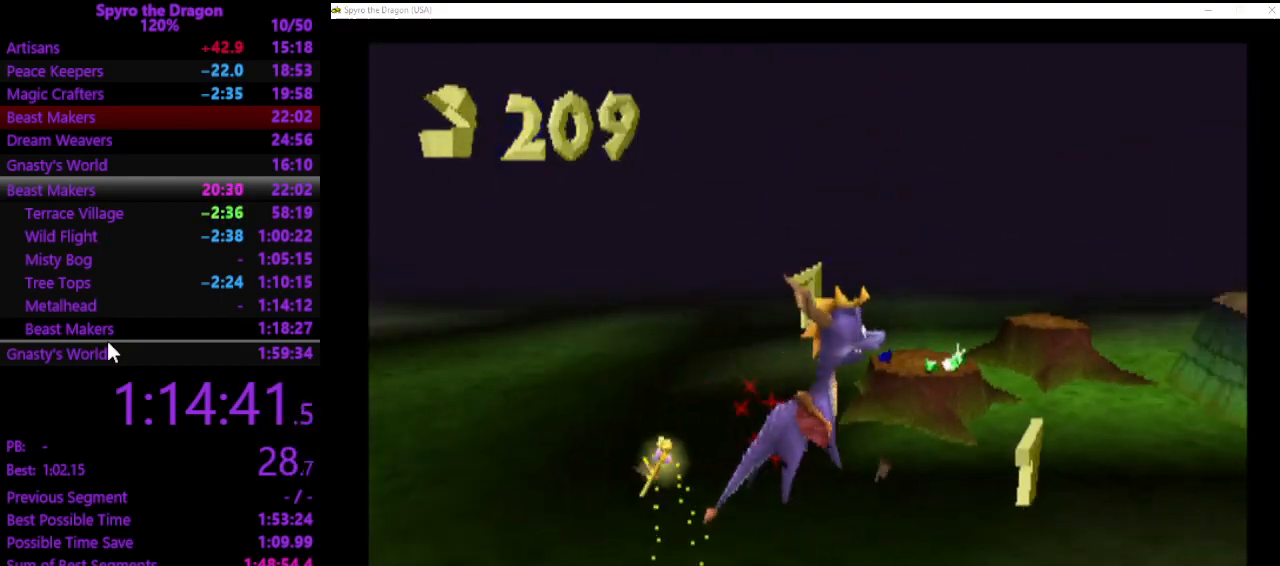
{"buttons": [], "left_stick": "up-left", "events": [[200, "left_stick", "center"], [367, "left_stick", "up"], [500, "left_stick", "up-left"]]}
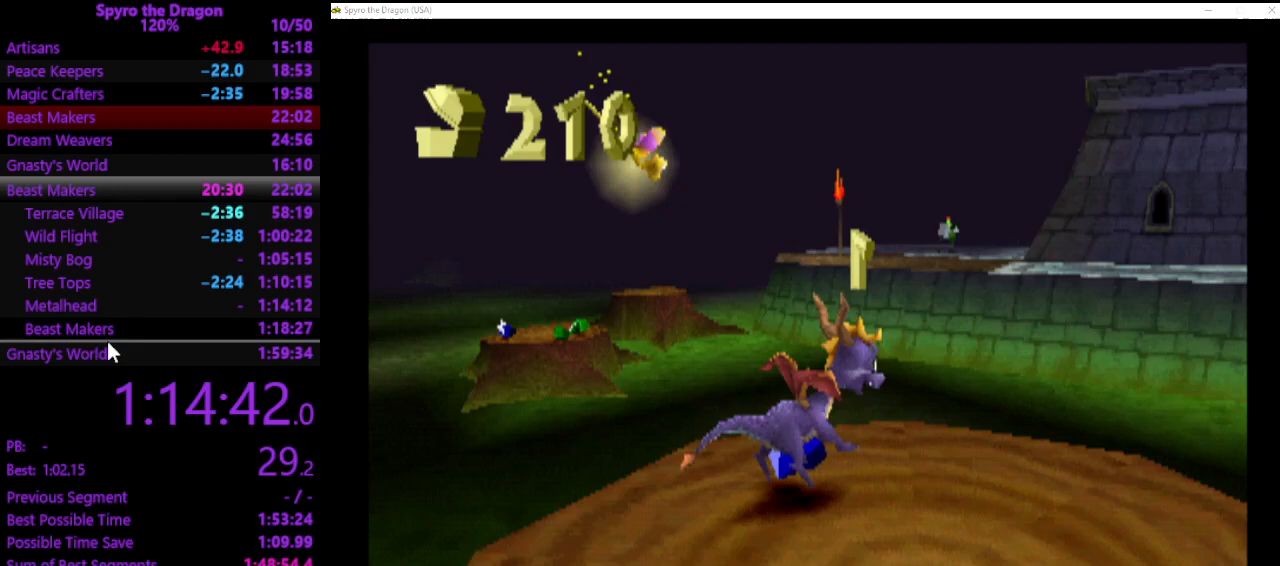
{"buttons": [], "left_stick": "up-left", "events": [[133, "SQUARE", "down"], [267, "SQUARE", "up"]]}
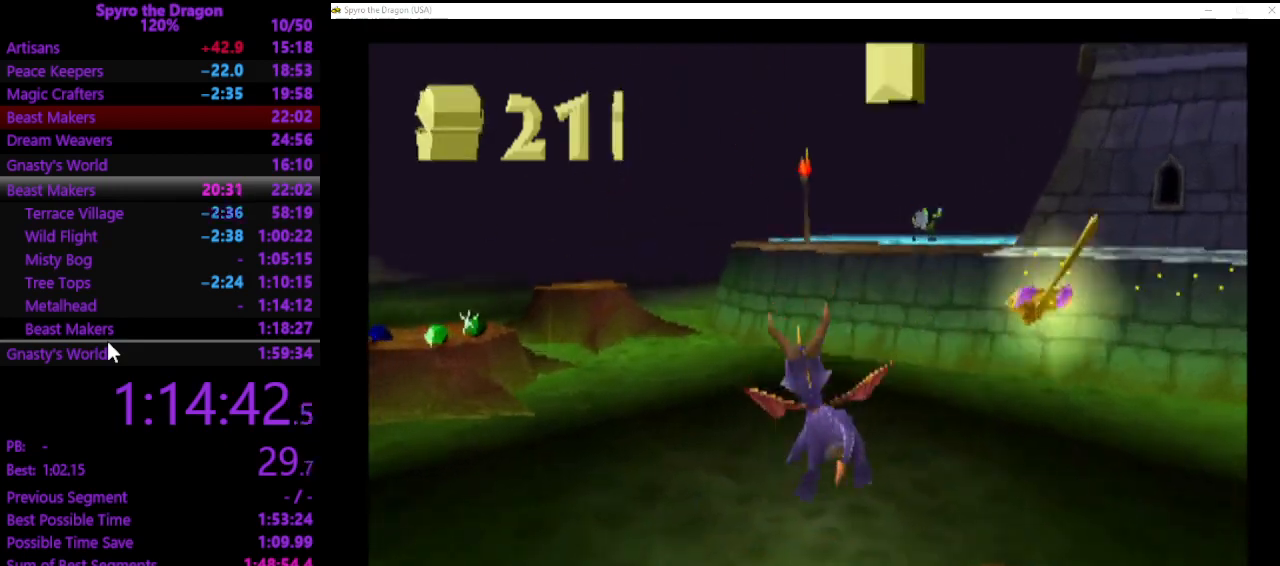
{"buttons": [], "left_stick": "up-left", "events": []}
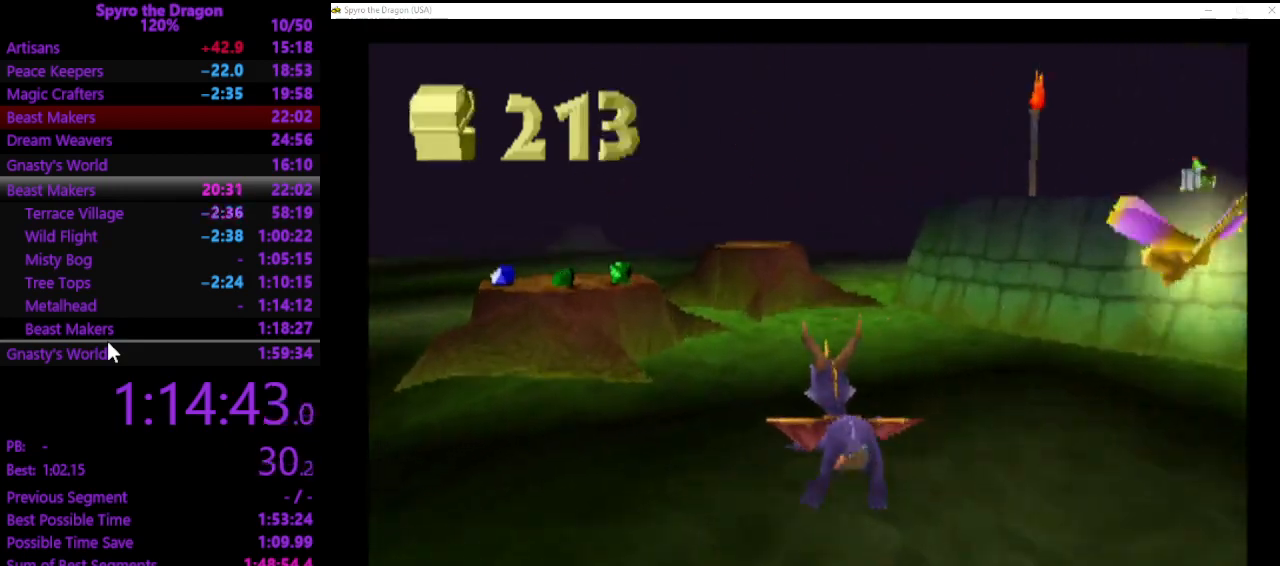
{"buttons": [], "left_stick": "up-left", "events": []}
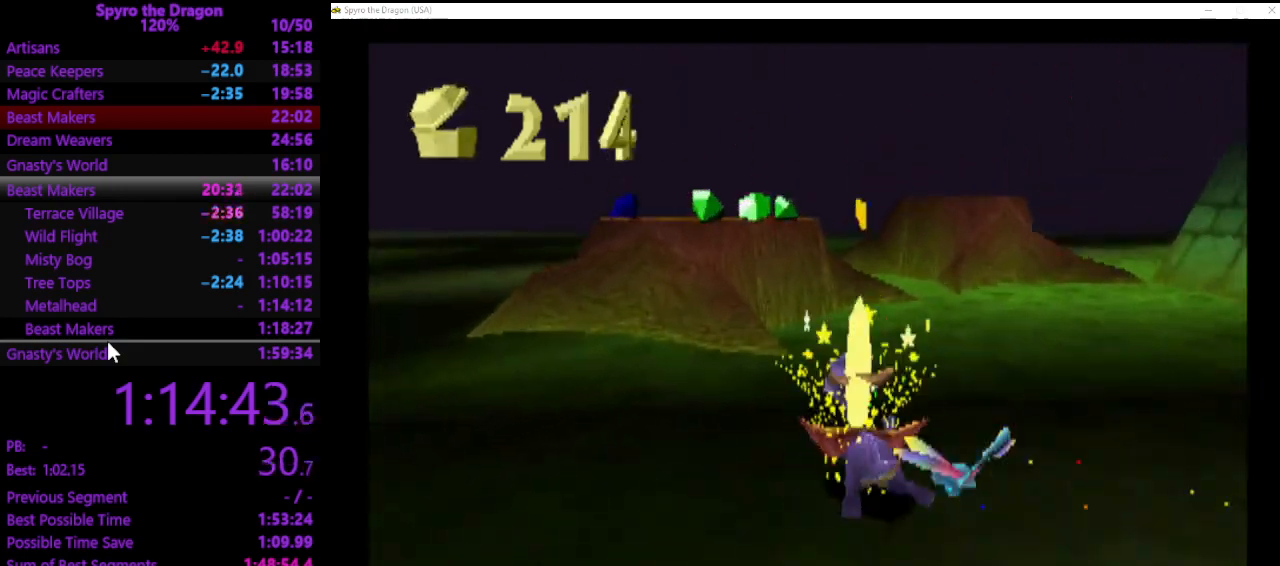
{"buttons": [], "left_stick": "up-left", "events": []}
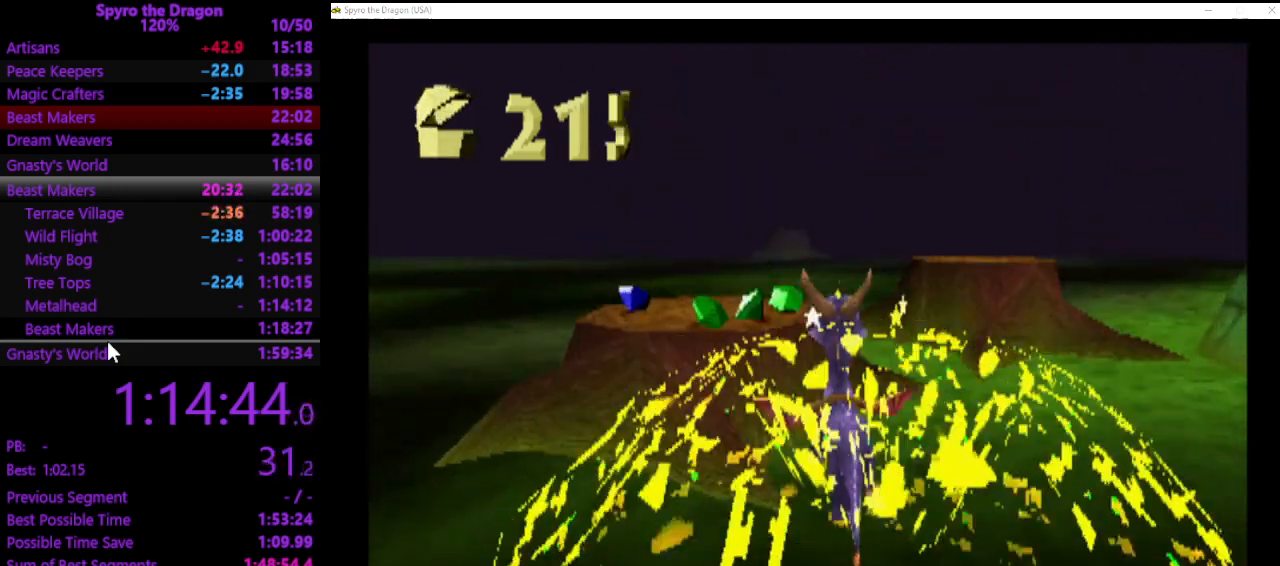
{"buttons": [], "left_stick": "up-left", "events": [[367, "SQUARE", "down"], [500, "SQUARE", "up"]]}
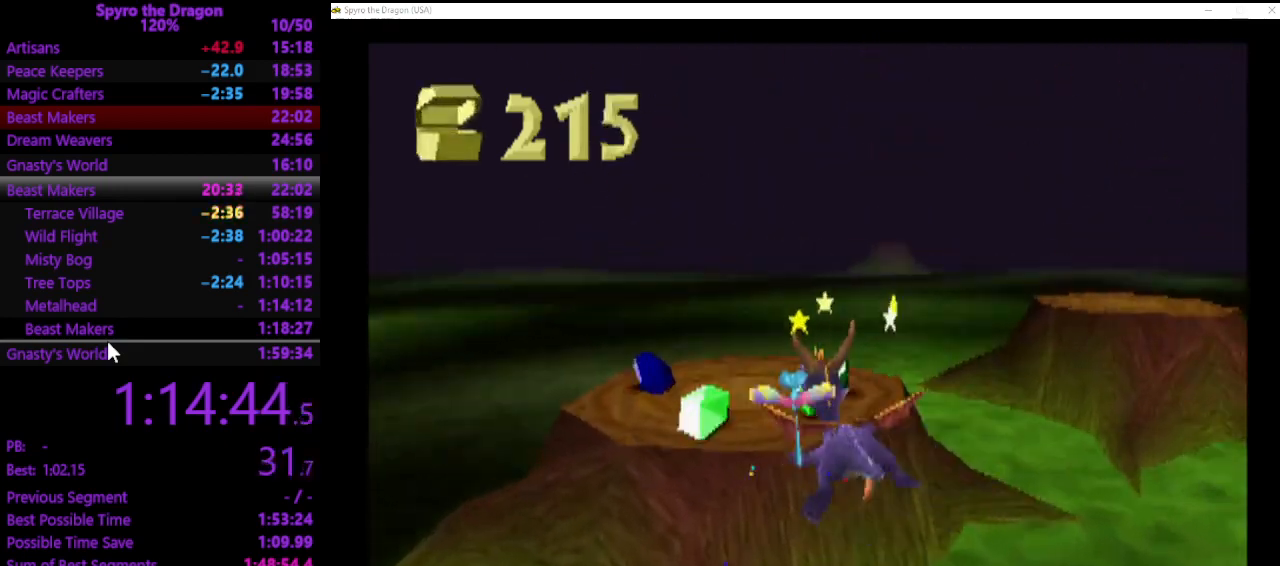
{"buttons": [], "left_stick": "up-left", "events": []}
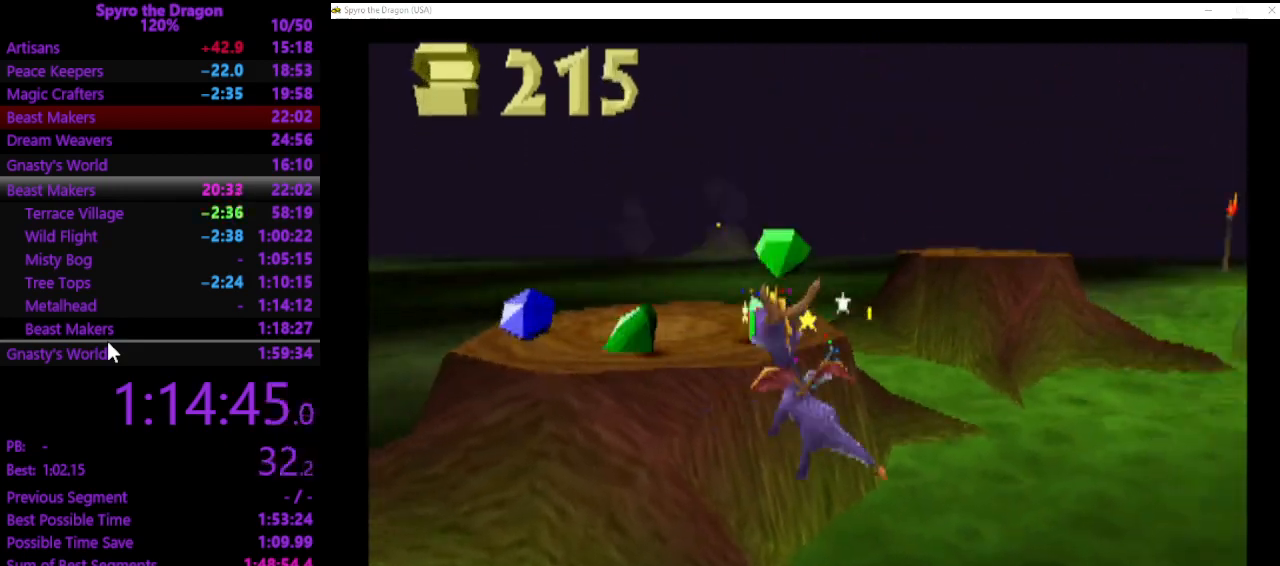
{"buttons": [], "left_stick": "center", "events": [[400, "left_stick", "center"]]}